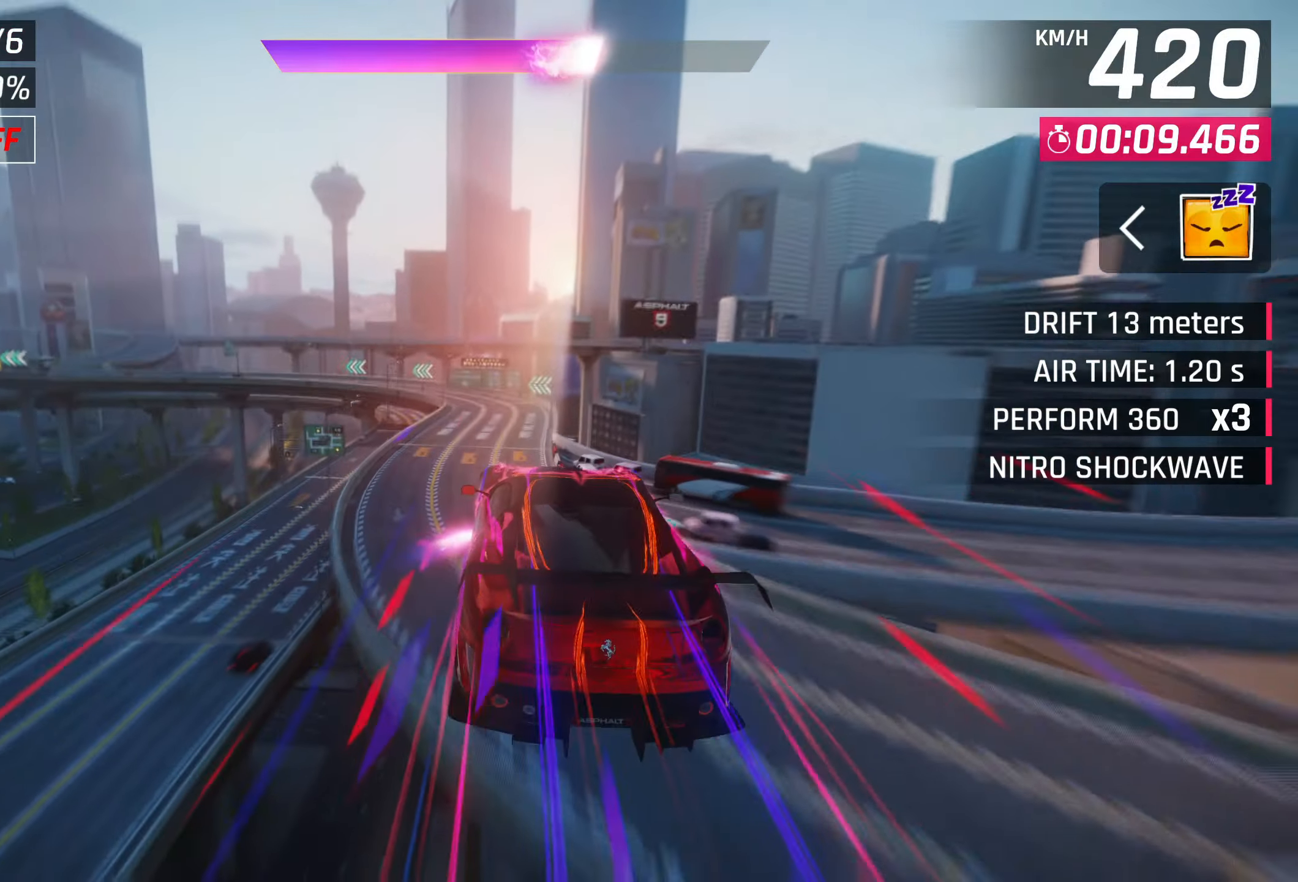
Gameplay with a controller (PlayStation layout); each line is a JSON object with the inputs held at the frame after it. "events" lists button and stick changes between this image and that frame as [ms after this image, input, new state], when the widget could be followed in between. Not read: right_stick.
{"buttons": [], "left_stick": "left", "events": [[150, "left_stick", "center"], [200, "SQUARE", "down"], [267, "SQUARE", "up"], [333, "left_stick", "left"]]}
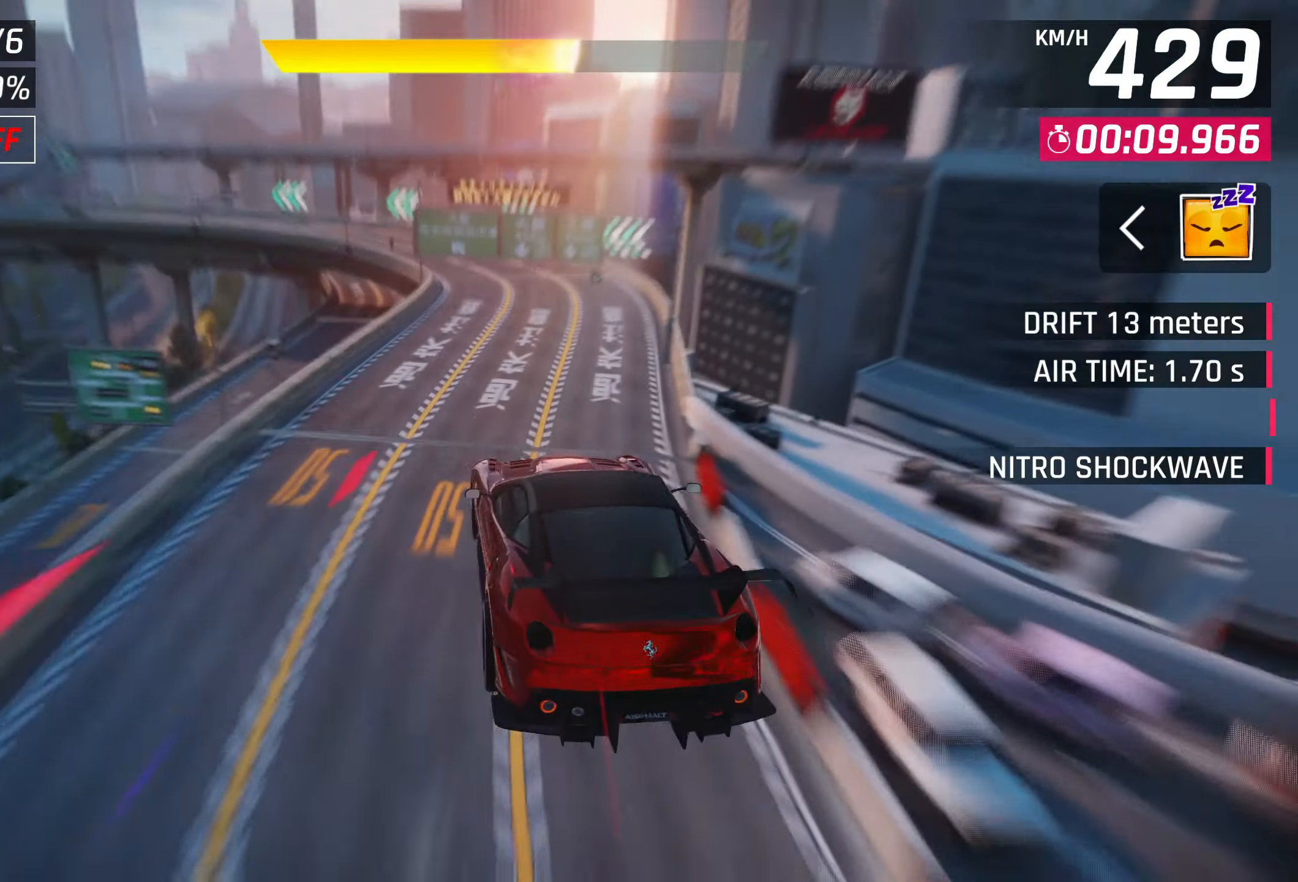
{"buttons": [], "left_stick": "left", "events": []}
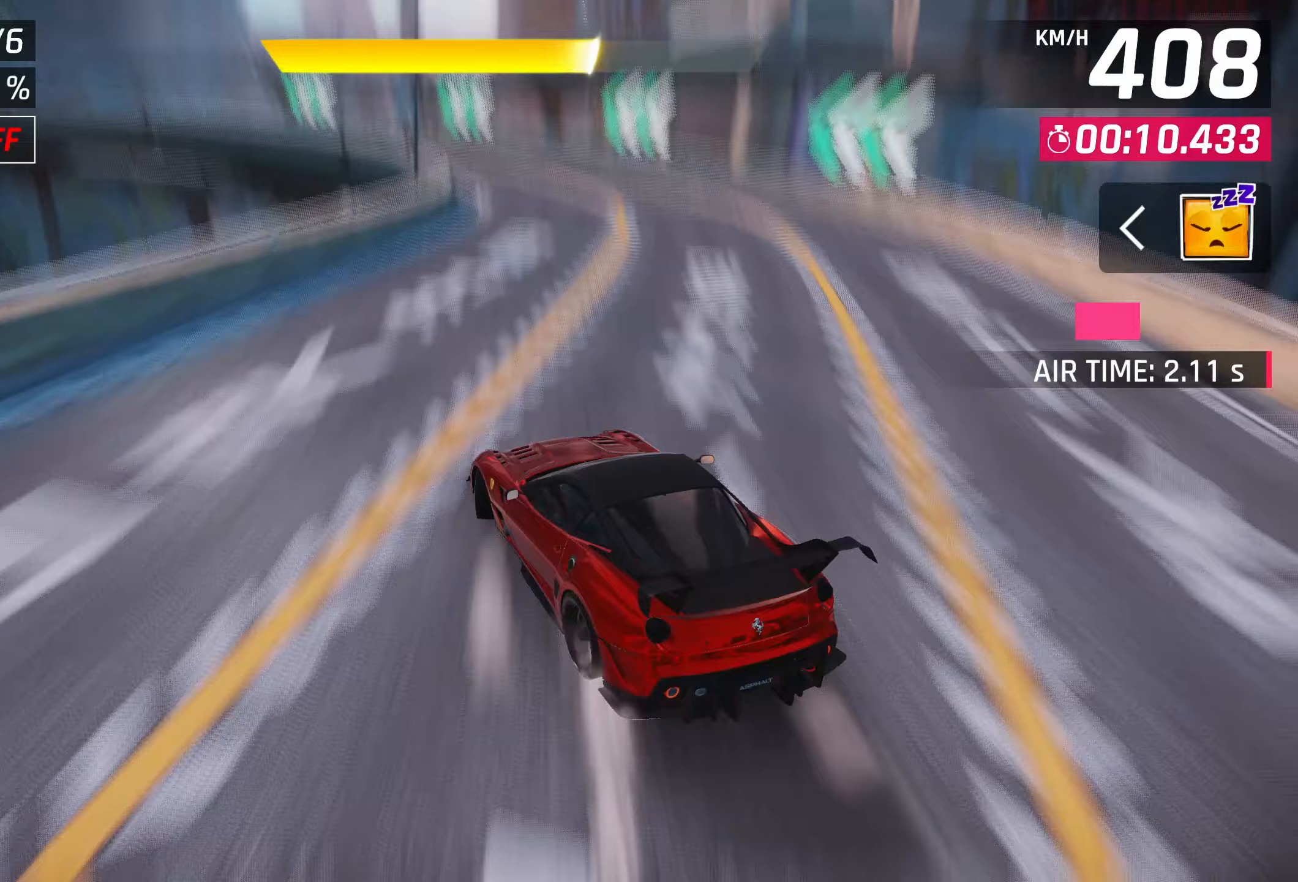
{"buttons": [], "left_stick": "left", "events": [[50, "left_stick", "center"], [183, "left_stick", "left"]]}
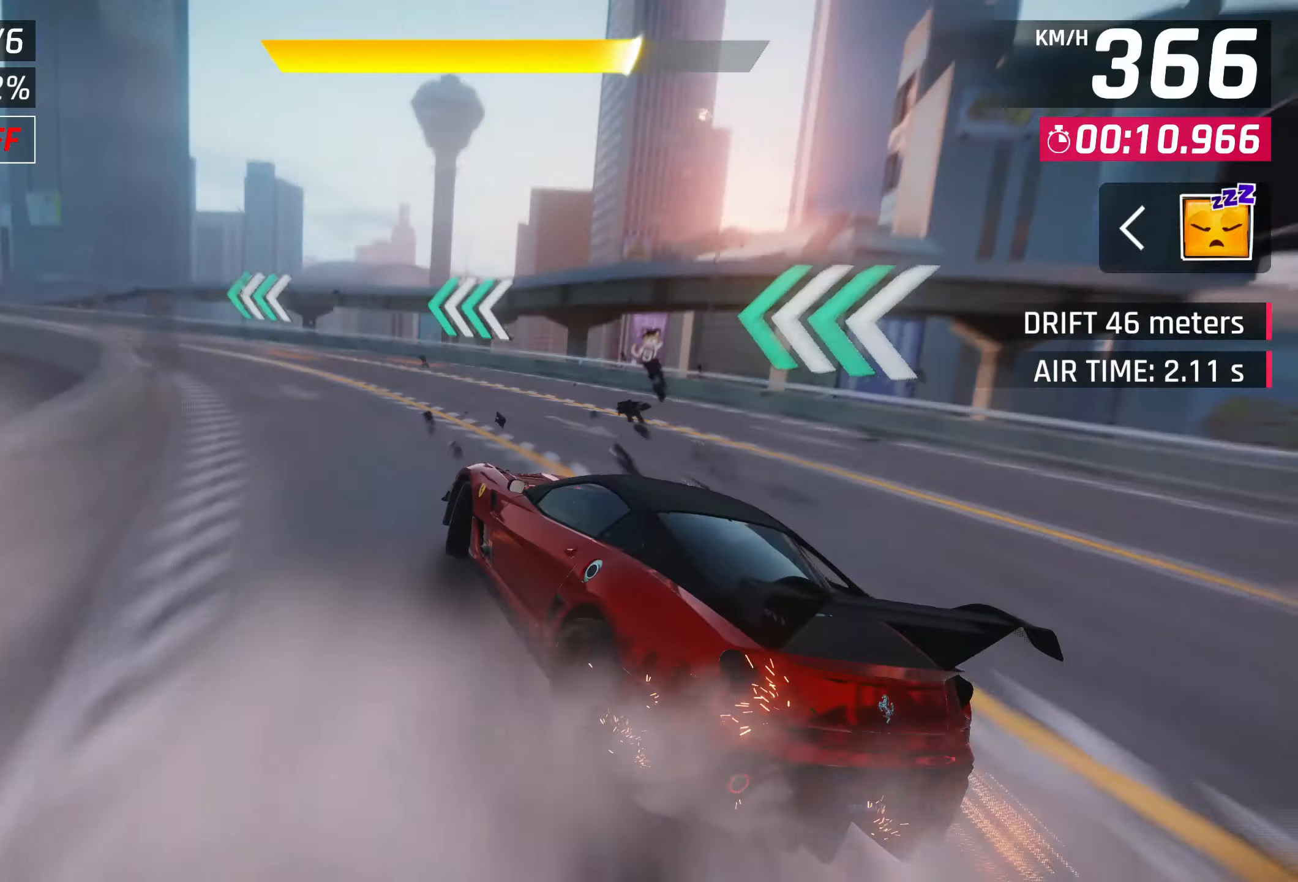
{"buttons": [], "left_stick": "left", "events": []}
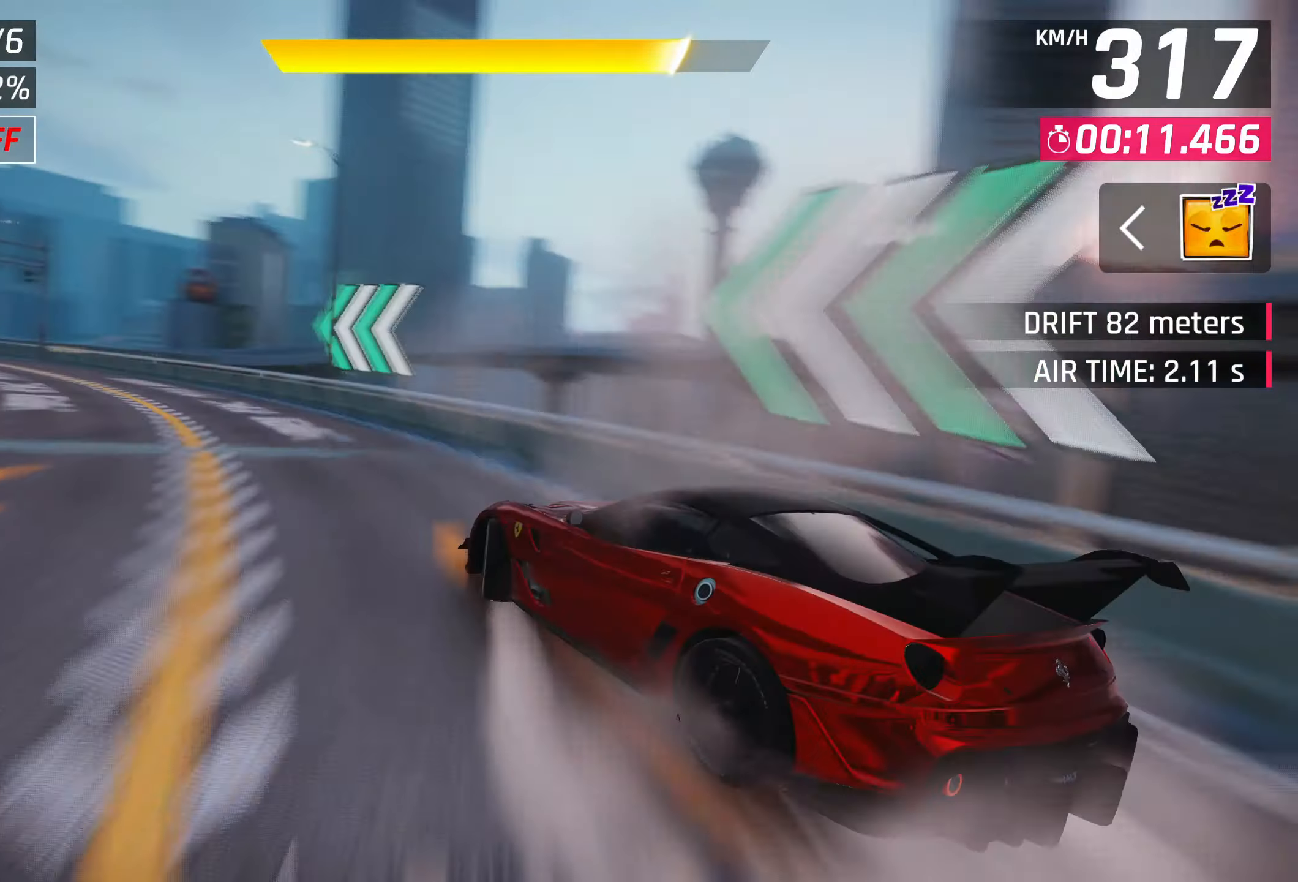
{"buttons": [], "left_stick": "center", "events": [[100, "left_stick", "center"]]}
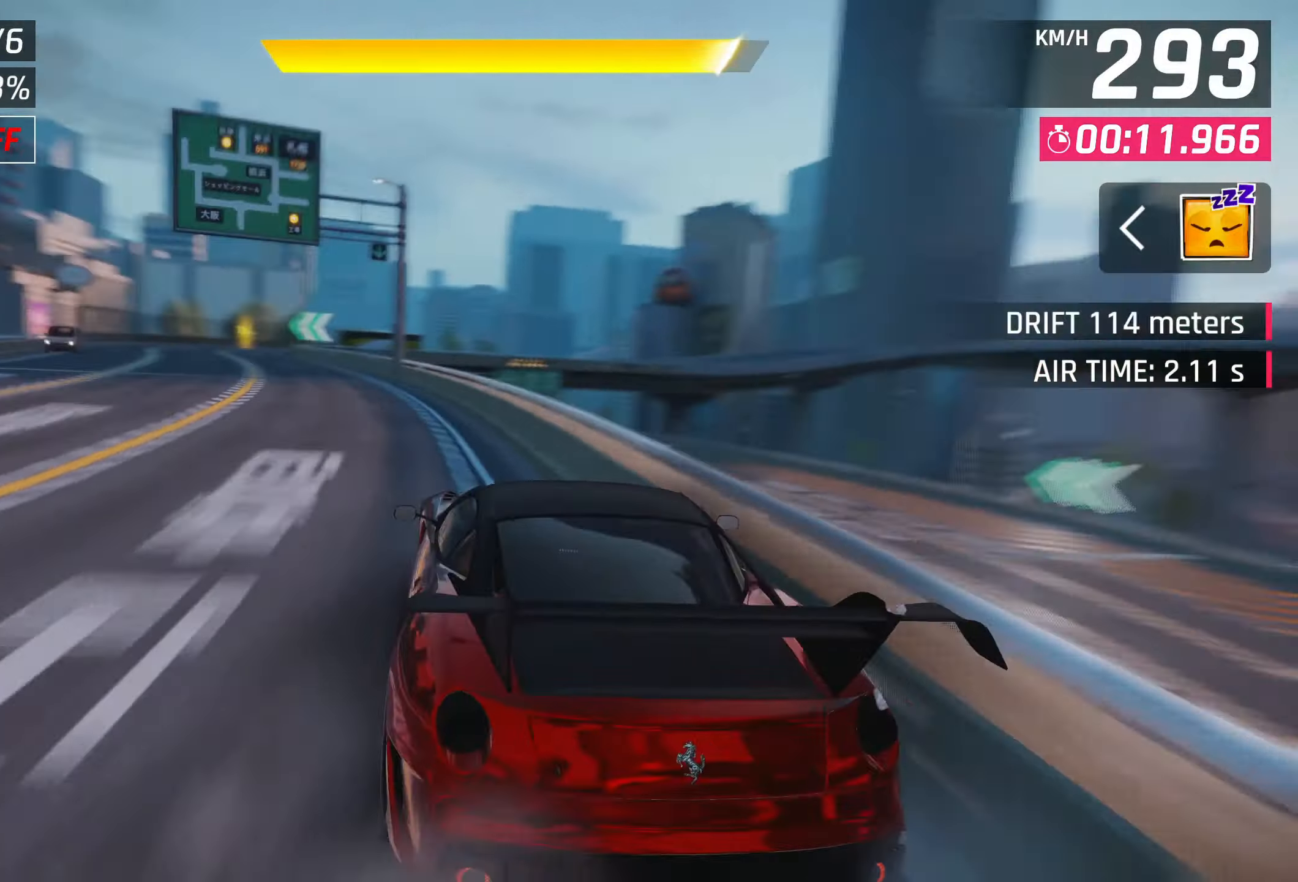
{"buttons": [], "left_stick": "center", "events": [[133, "SQUARE", "down"], [200, "SQUARE", "up"], [400, "CROSS", "down"], [500, "CROSS", "up"]]}
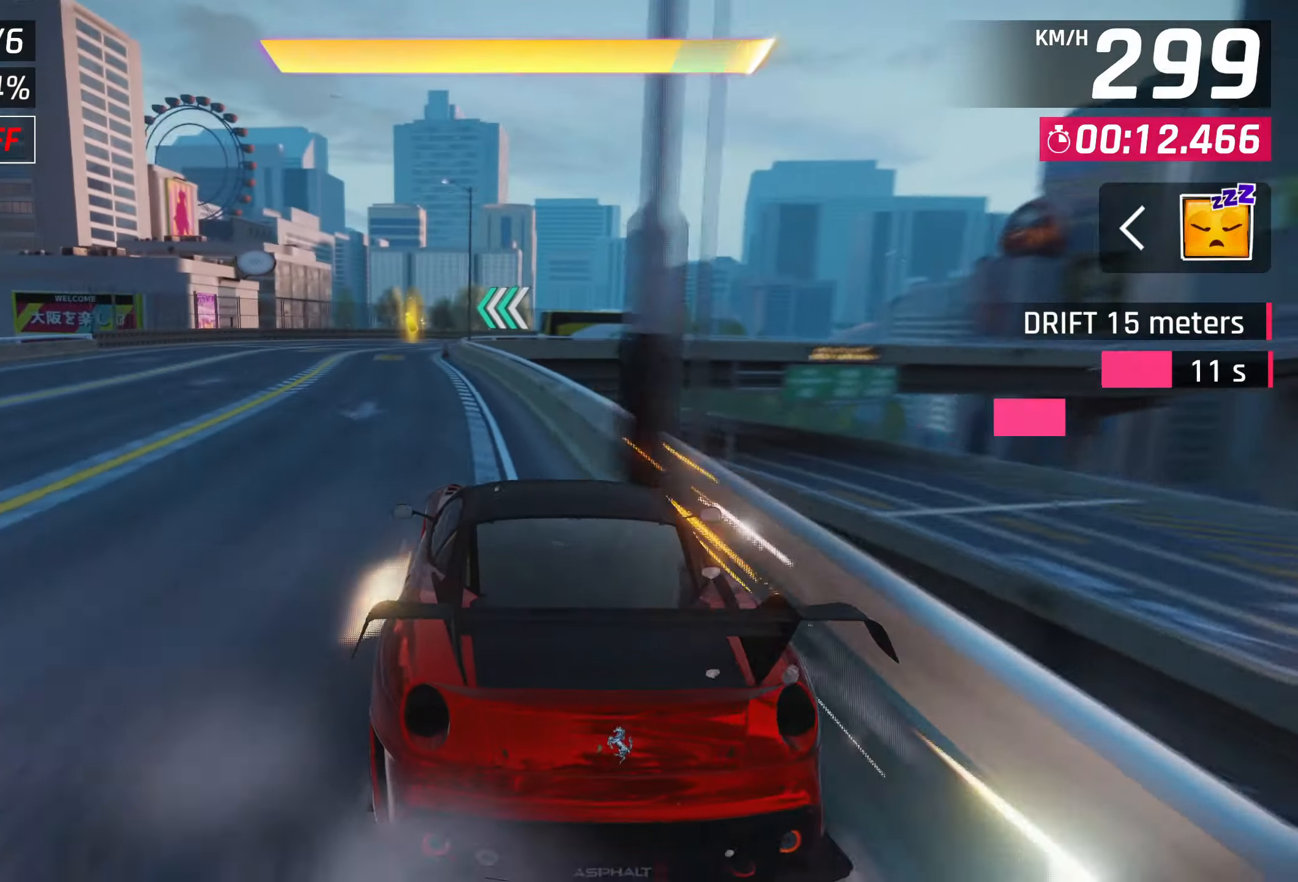
{"buttons": [], "left_stick": "center", "events": [[67, "CROSS", "down"], [133, "CROSS", "up"], [250, "CROSS", "down"], [300, "CROSS", "up"], [383, "CROSS", "down"], [450, "CROSS", "up"]]}
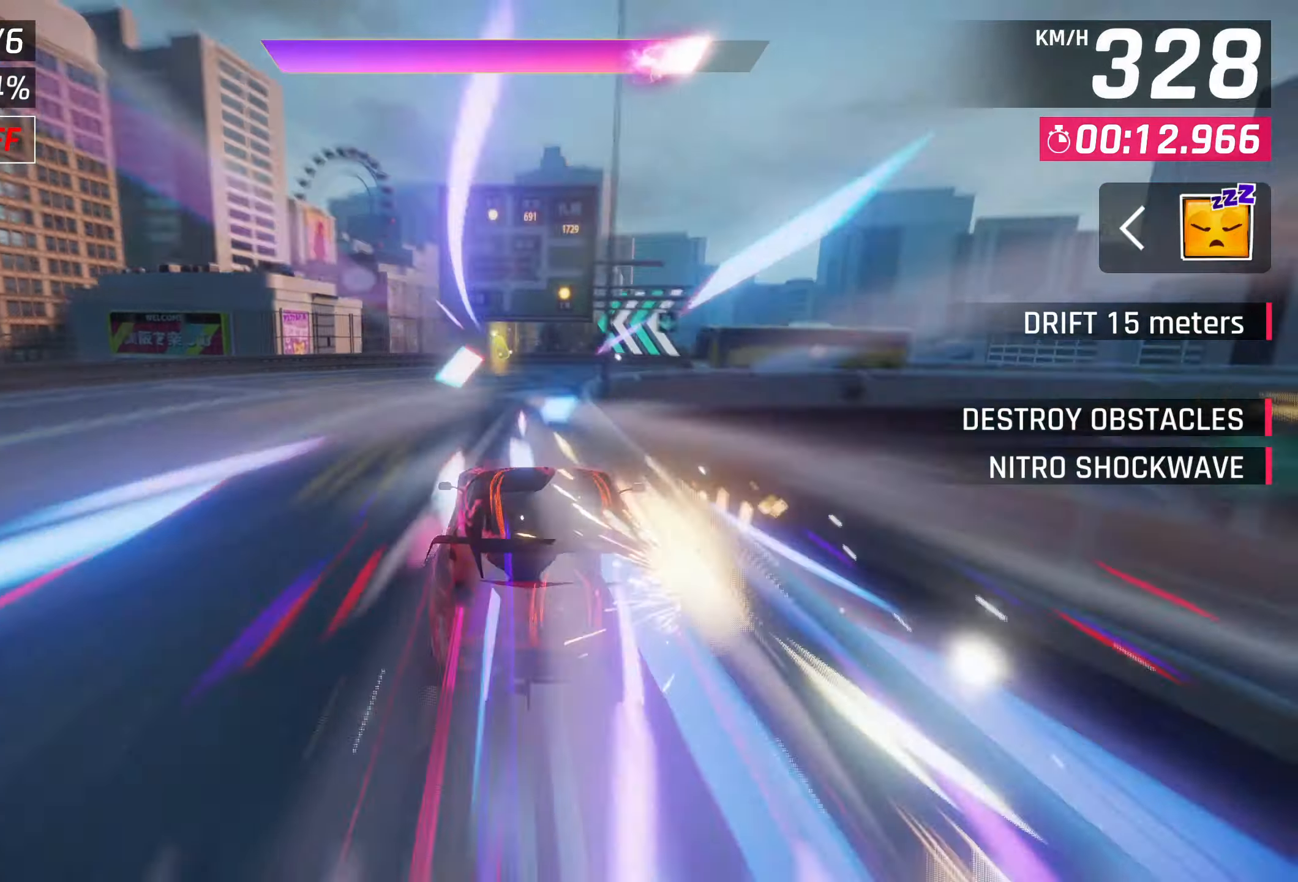
{"buttons": [], "left_stick": "right", "events": [[433, "SQUARE", "down"], [450, "left_stick", "right"], [500, "SQUARE", "up"]]}
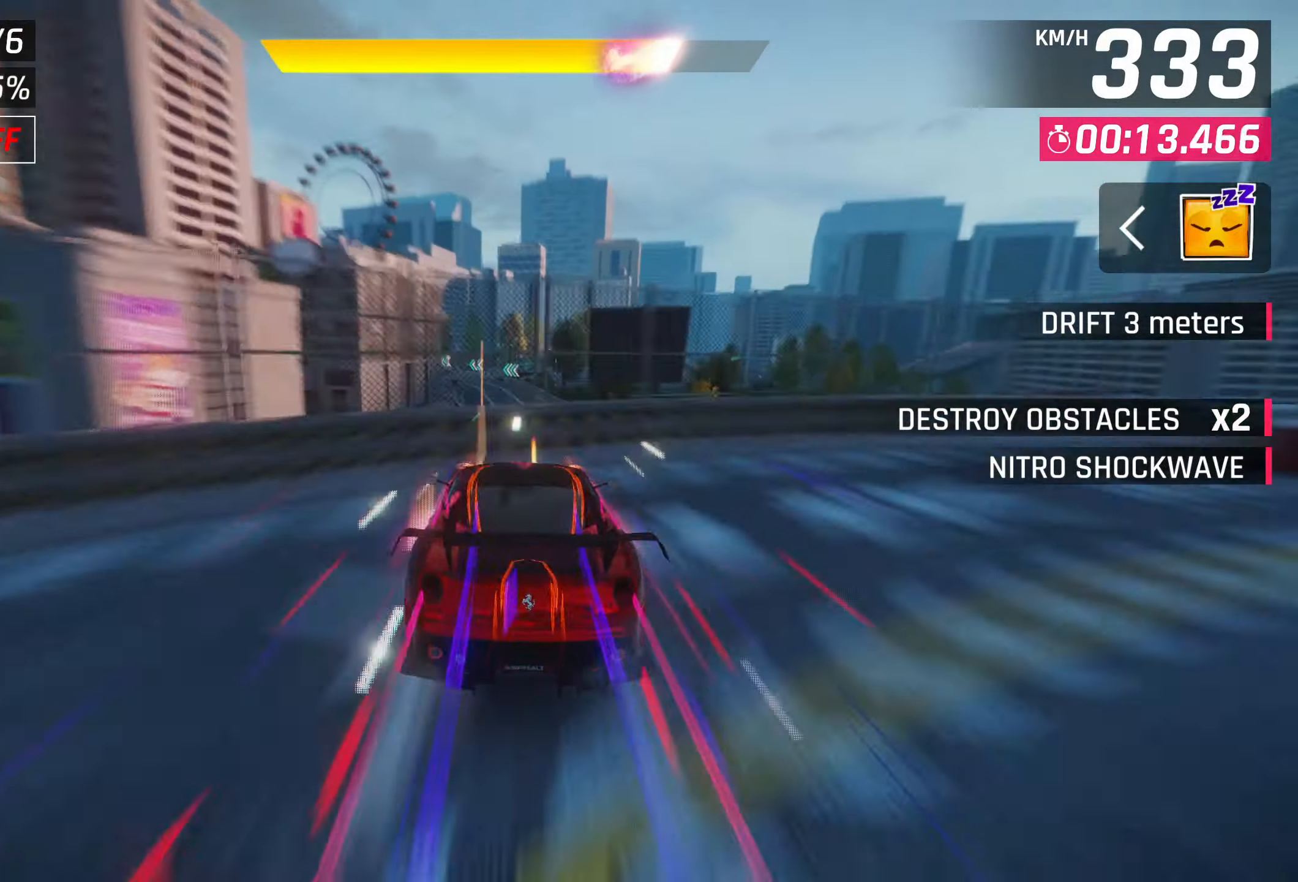
{"buttons": [], "left_stick": "center", "events": [[67, "SQUARE", "down"], [150, "SQUARE", "up"], [200, "R1", "down"], [200, "left_stick", "center"], [217, "CROSS", "down"], [317, "CROSS", "up"], [367, "R1", "up"], [433, "CROSS", "down"], [500, "CROSS", "up"]]}
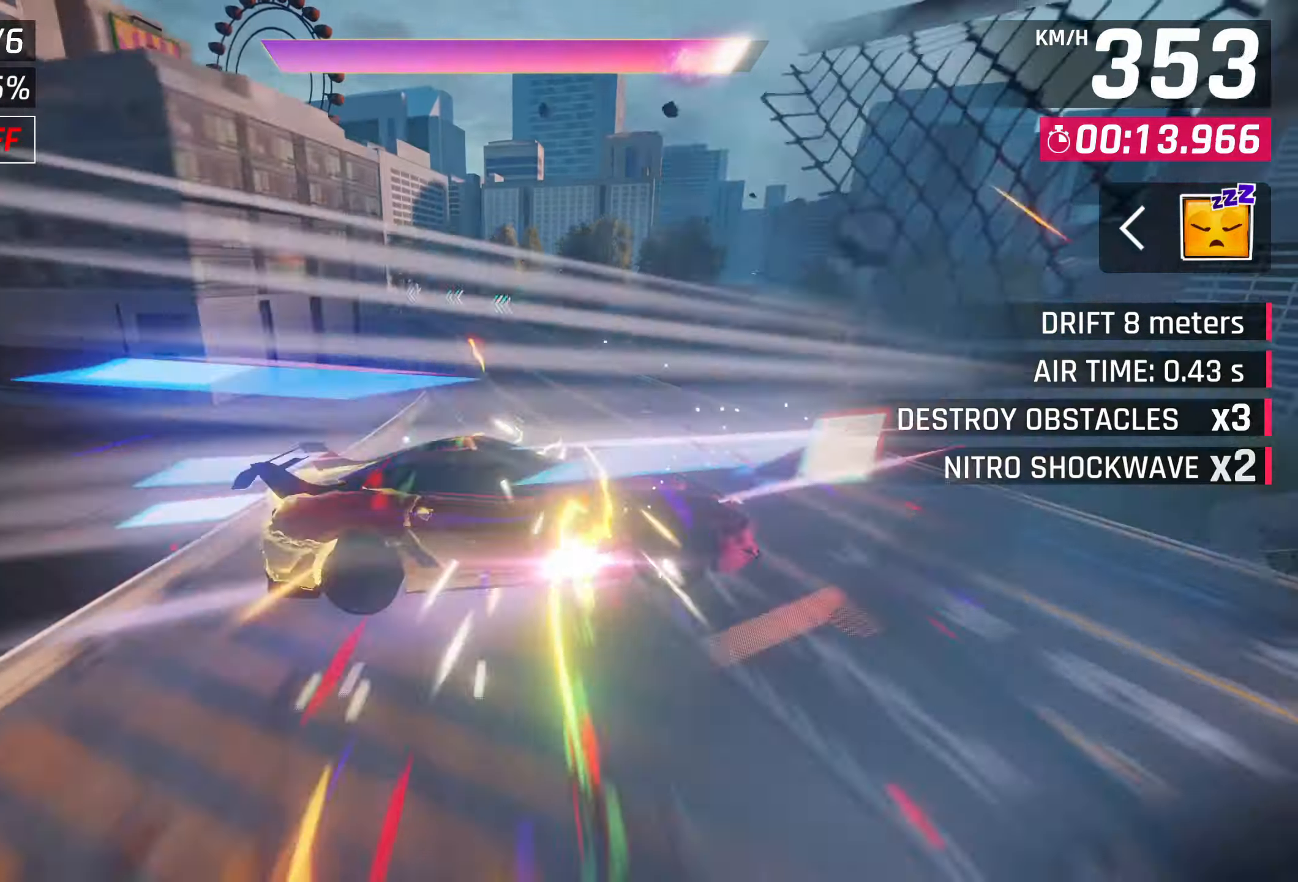
{"buttons": [], "left_stick": "down-left", "events": [[67, "CROSS", "down"], [150, "CROSS", "up"], [433, "SQUARE", "down"], [483, "SQUARE", "up"], [483, "left_stick", "down-left"]]}
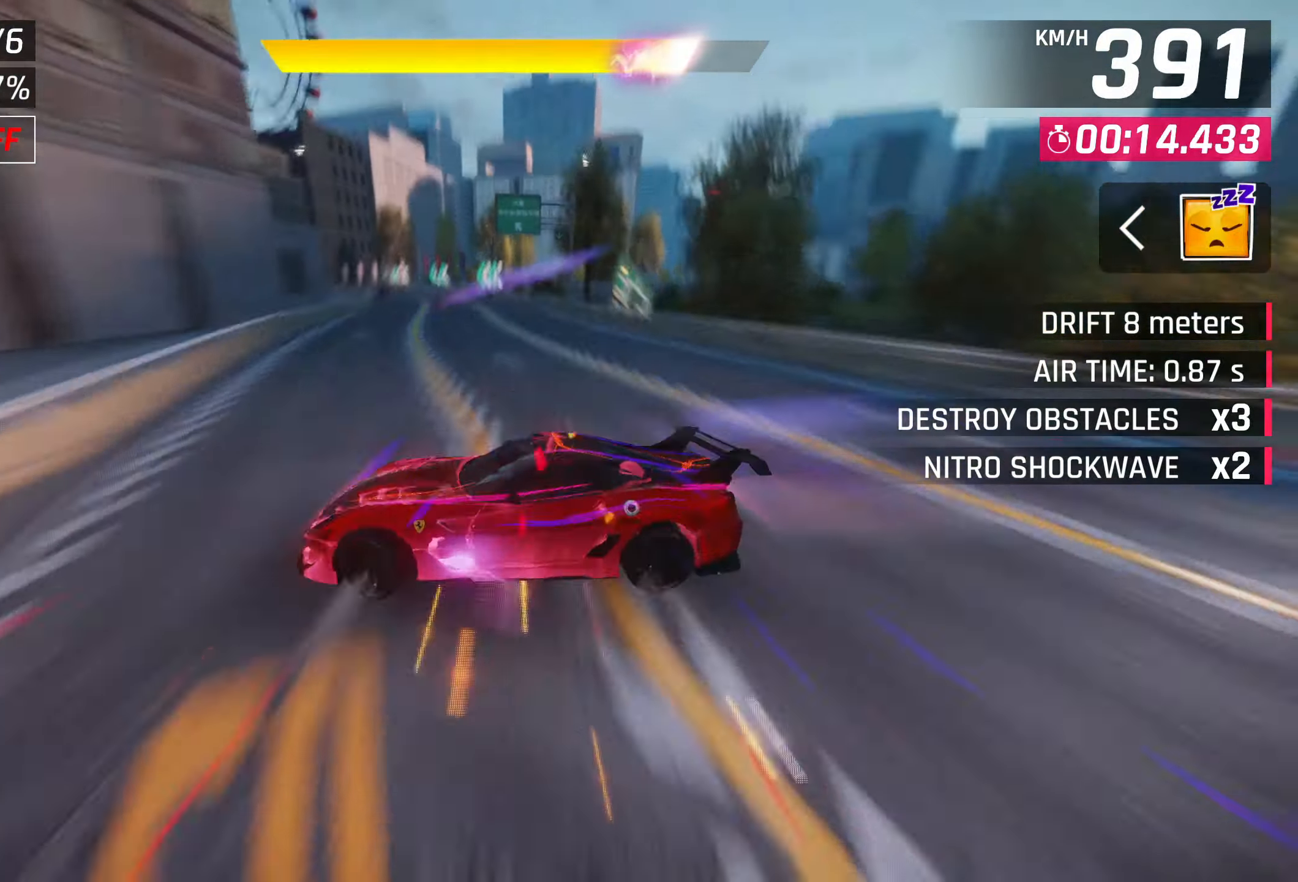
{"buttons": [], "left_stick": "down-left", "events": []}
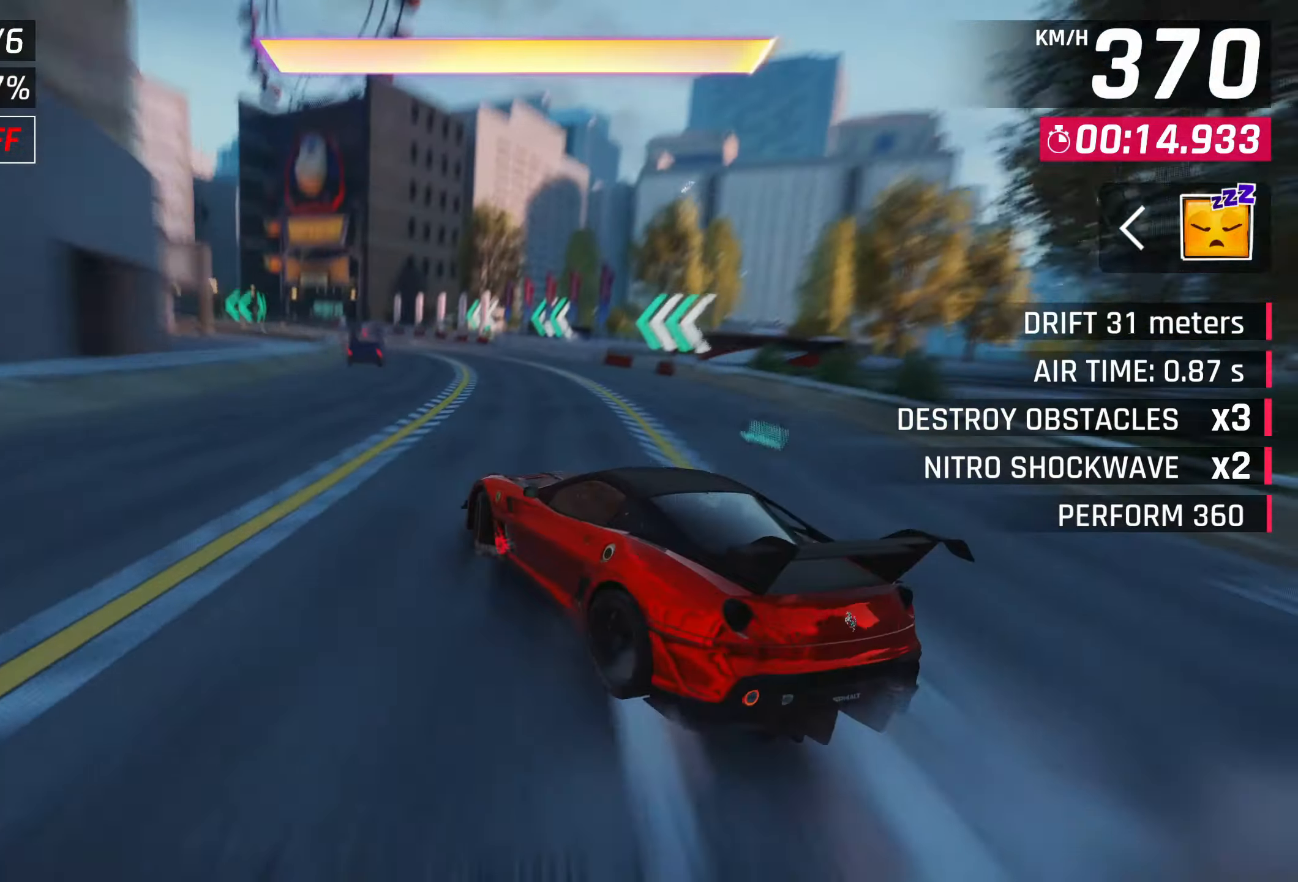
{"buttons": [], "left_stick": "down-left", "events": []}
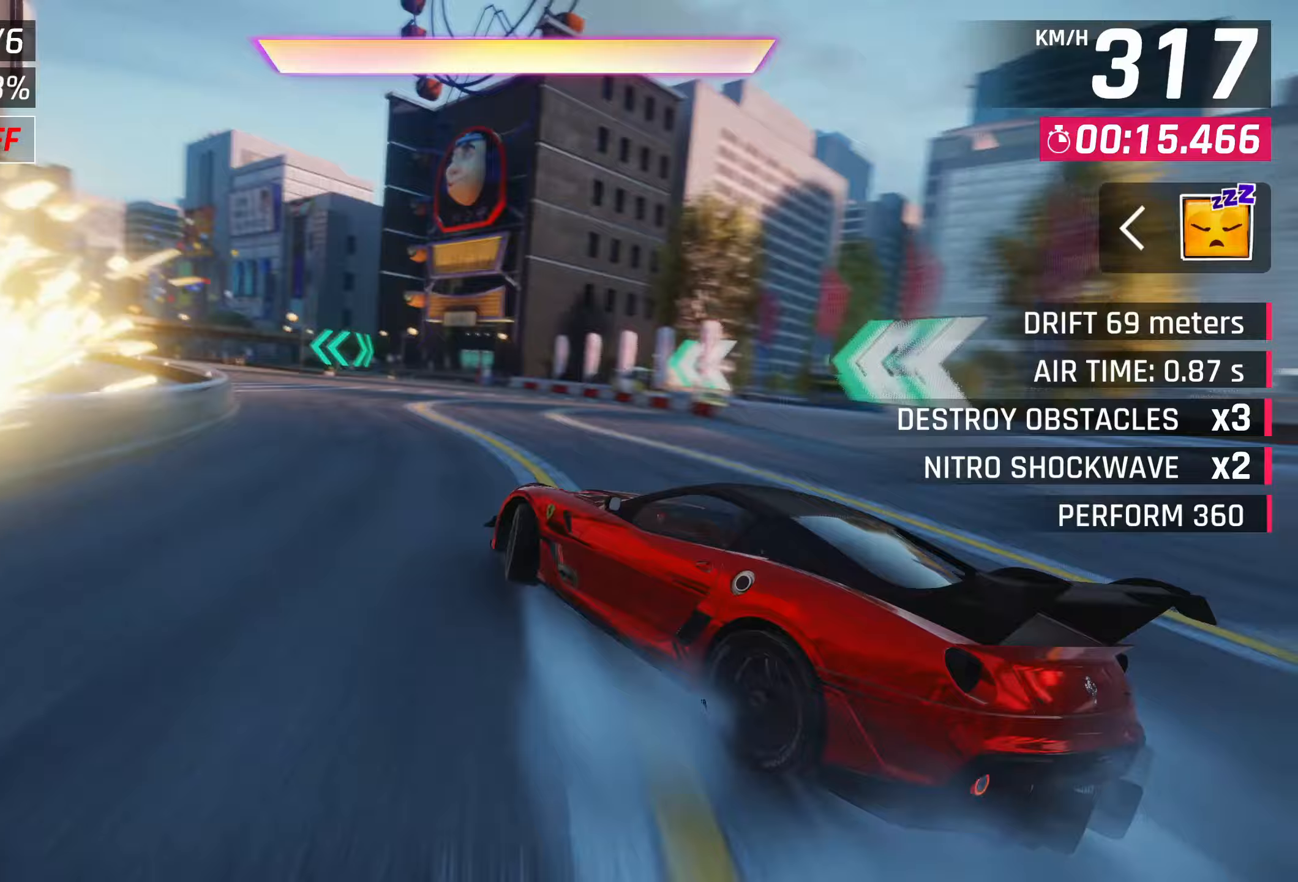
{"buttons": [], "left_stick": "center", "events": [[417, "left_stick", "center"]]}
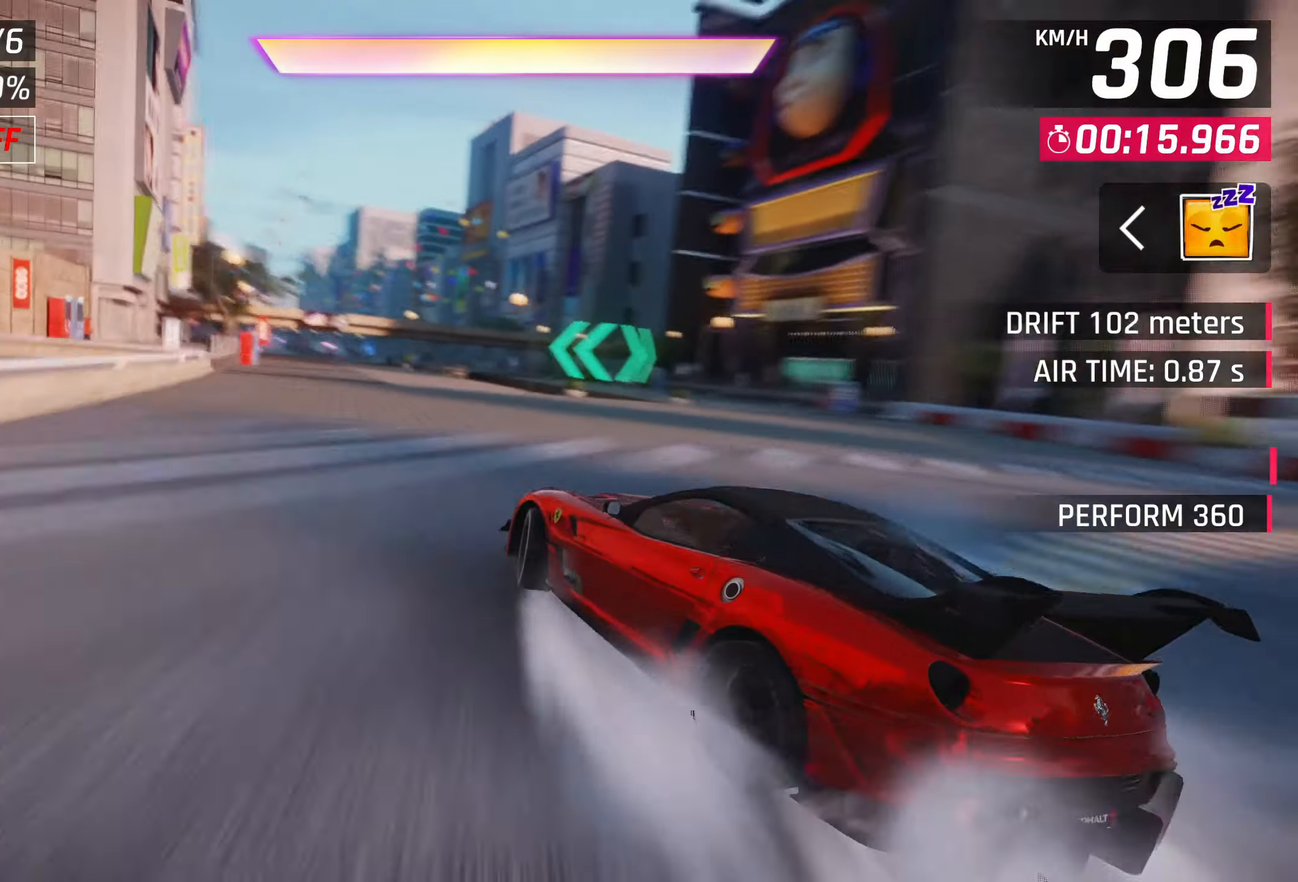
{"buttons": [], "left_stick": "left", "events": [[83, "CROSS", "down"], [133, "R1", "down"], [200, "CROSS", "up"], [217, "left_stick", "left"], [267, "R1", "up"]]}
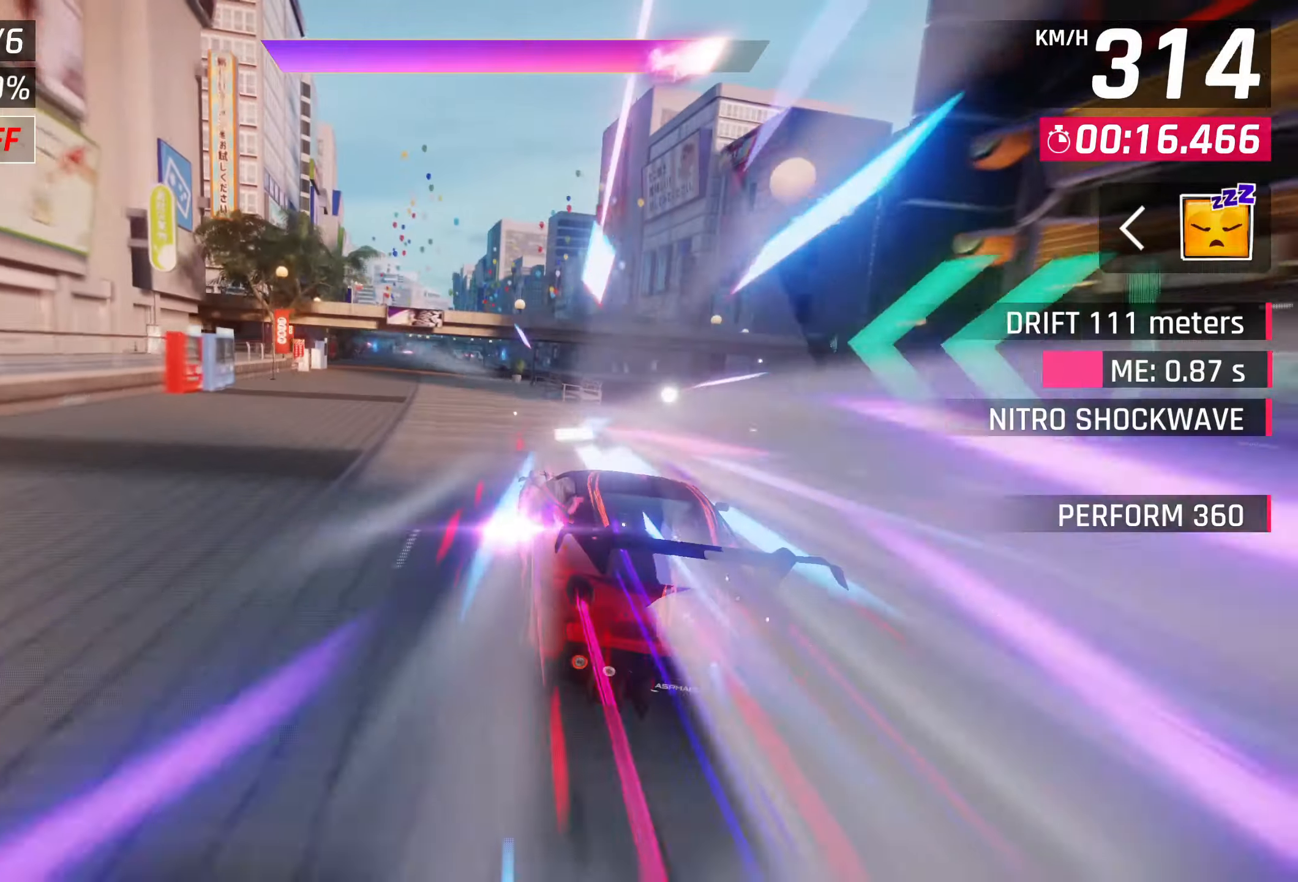
{"buttons": [], "left_stick": "left", "events": []}
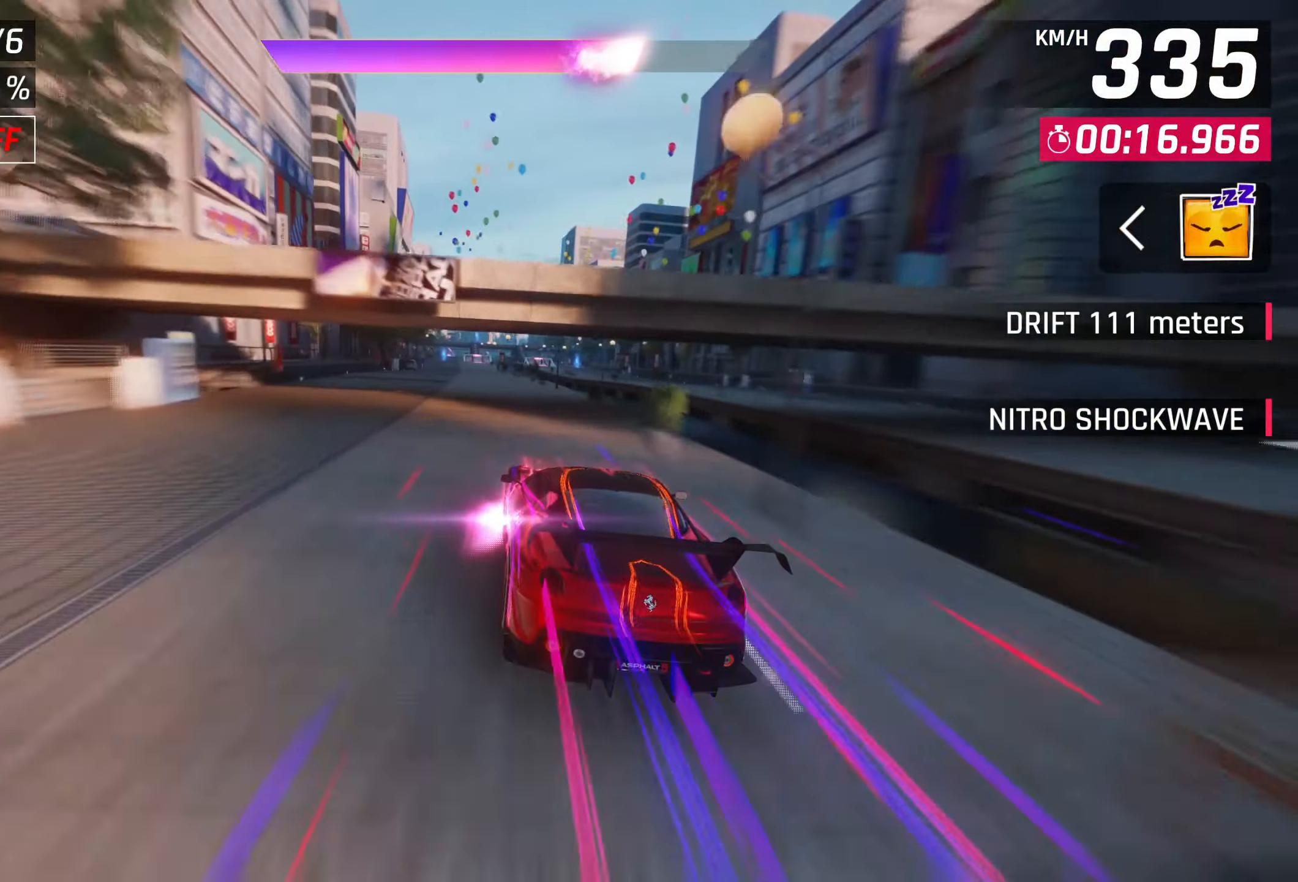
{"buttons": [], "left_stick": "center", "events": [[267, "left_stick", "center"], [300, "SQUARE", "down"], [367, "CROSS", "down"], [367, "SQUARE", "up"], [500, "CROSS", "up"]]}
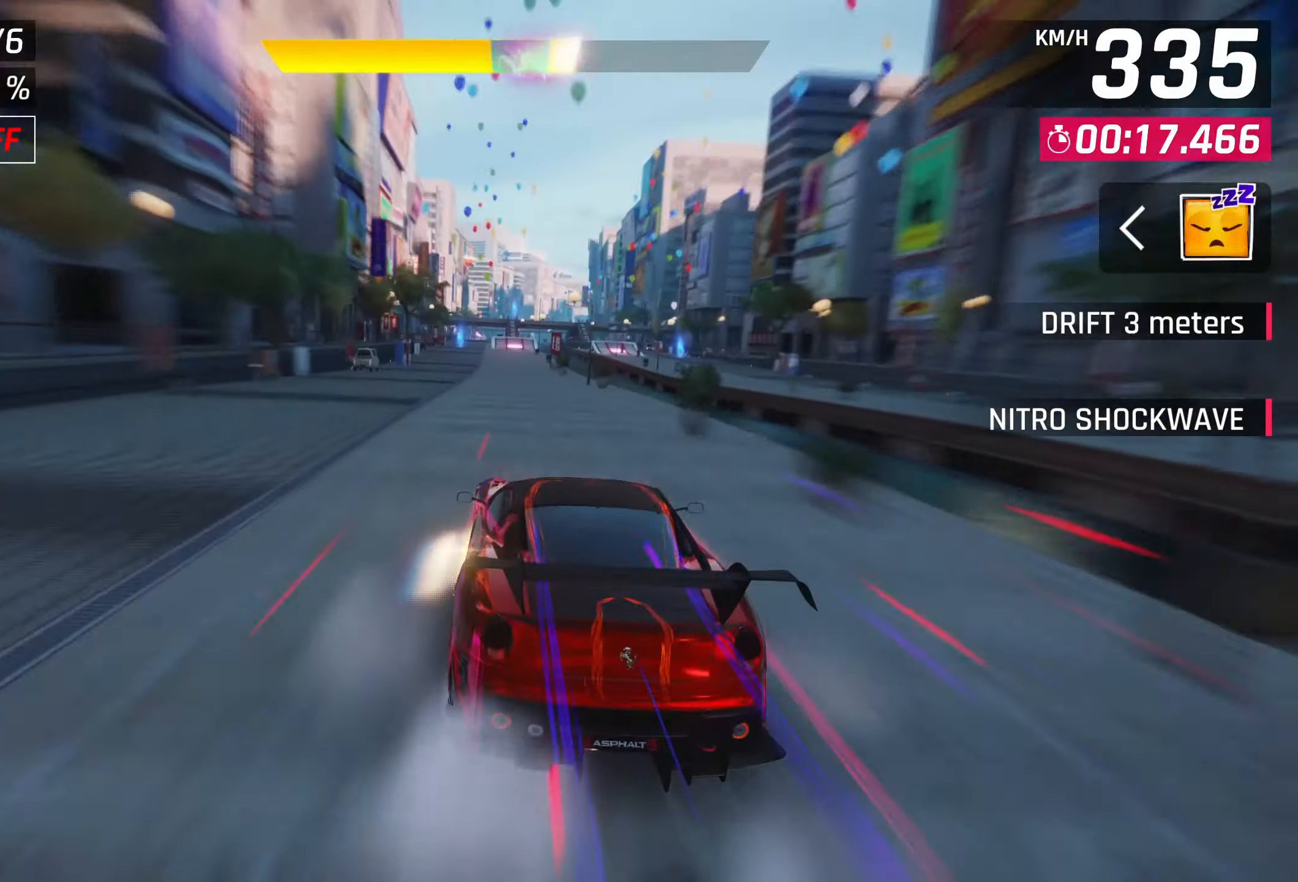
{"buttons": ["SQUARE"], "left_stick": "center", "events": [[133, "SQUARE", "down"], [200, "CROSS", "down"], [200, "SQUARE", "up"], [400, "CROSS", "up"], [467, "SQUARE", "down"]]}
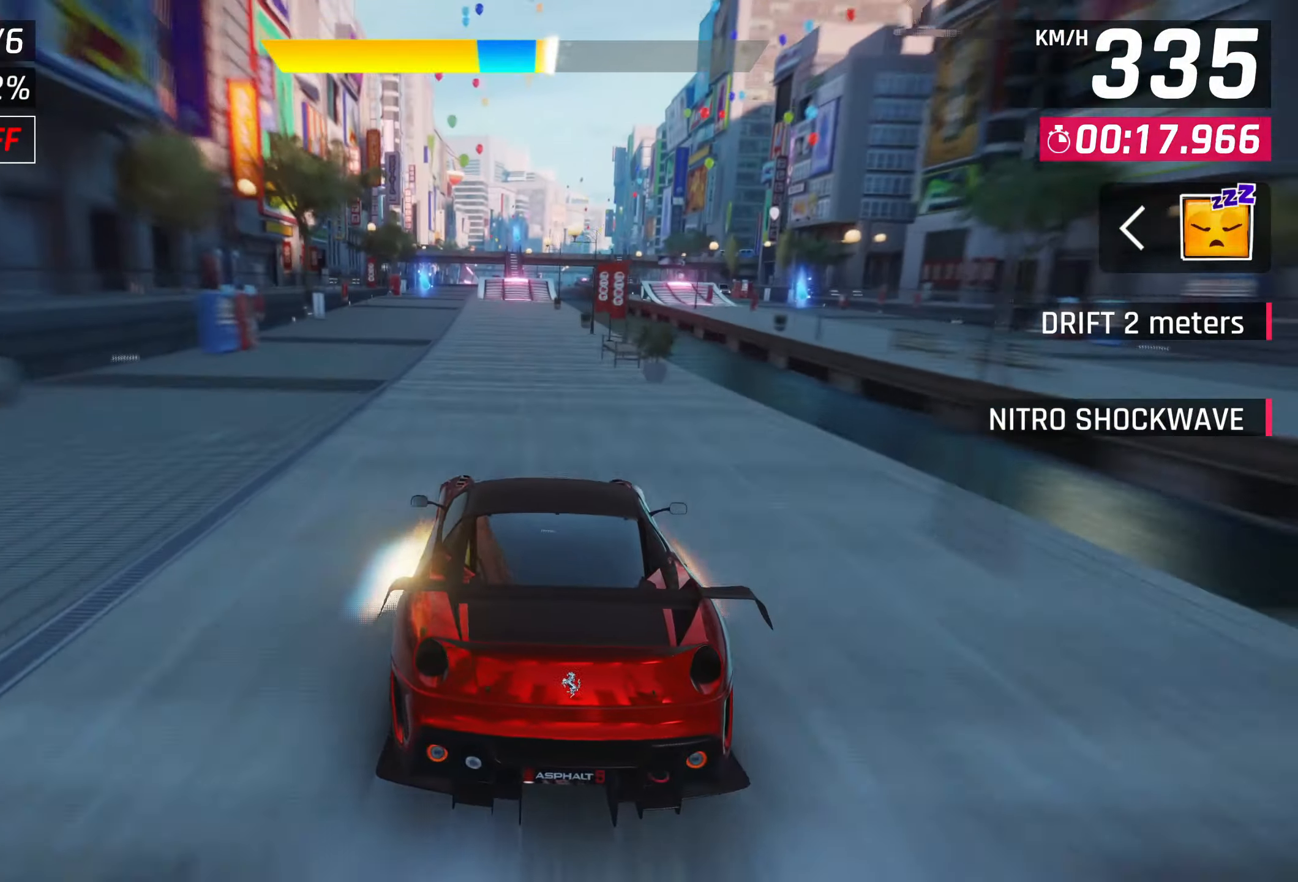
{"buttons": ["CROSS"], "left_stick": "center", "events": [[33, "CROSS", "down"], [33, "SQUARE", "up"], [200, "CROSS", "up"], [333, "SQUARE", "down"], [350, "CROSS", "down"], [350, "SQUARE", "up"]]}
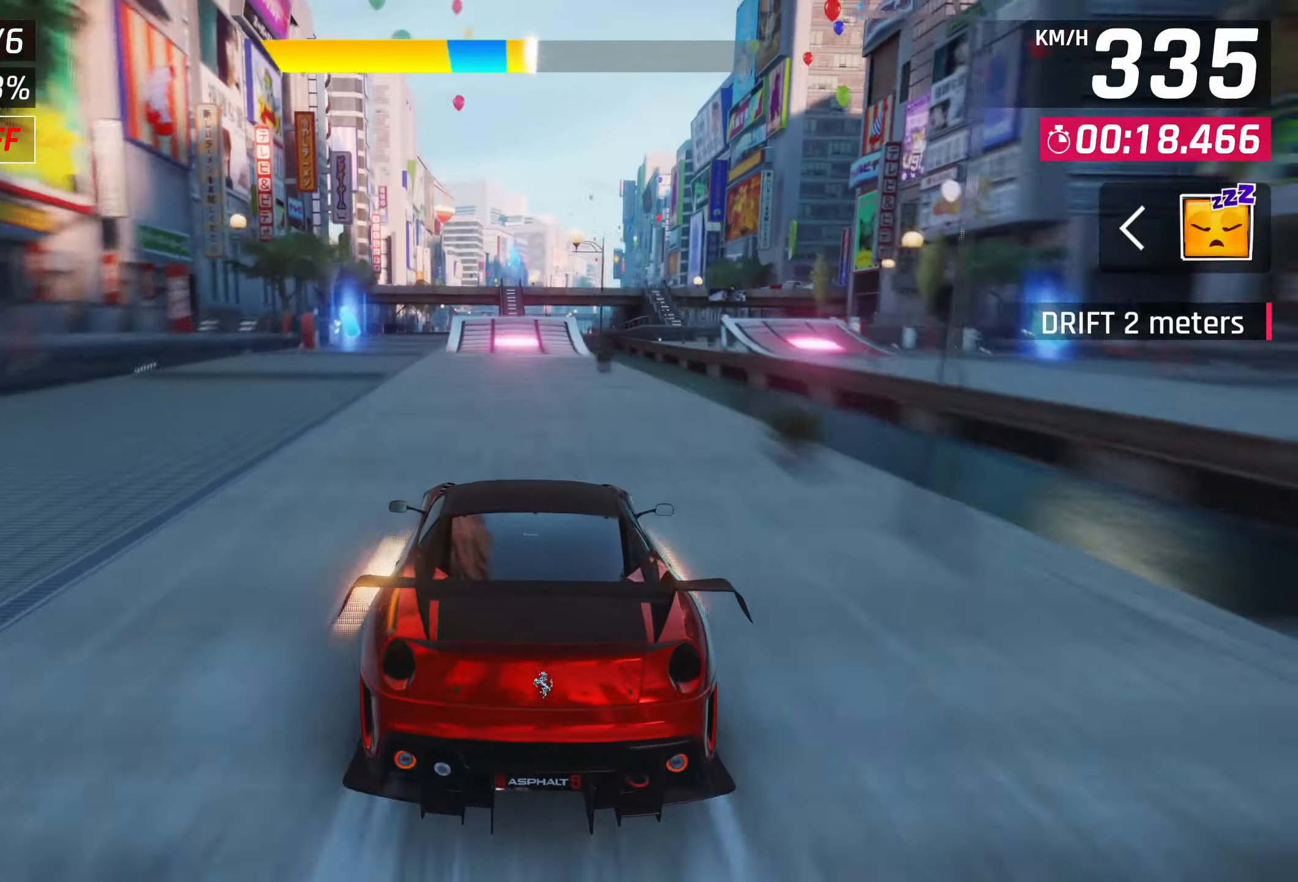
{"buttons": [], "left_stick": "center", "events": [[33, "CROSS", "up"], [117, "SQUARE", "down"], [167, "CROSS", "down"], [167, "SQUARE", "up"], [283, "CROSS", "up"], [433, "SQUARE", "down"], [483, "SQUARE", "up"]]}
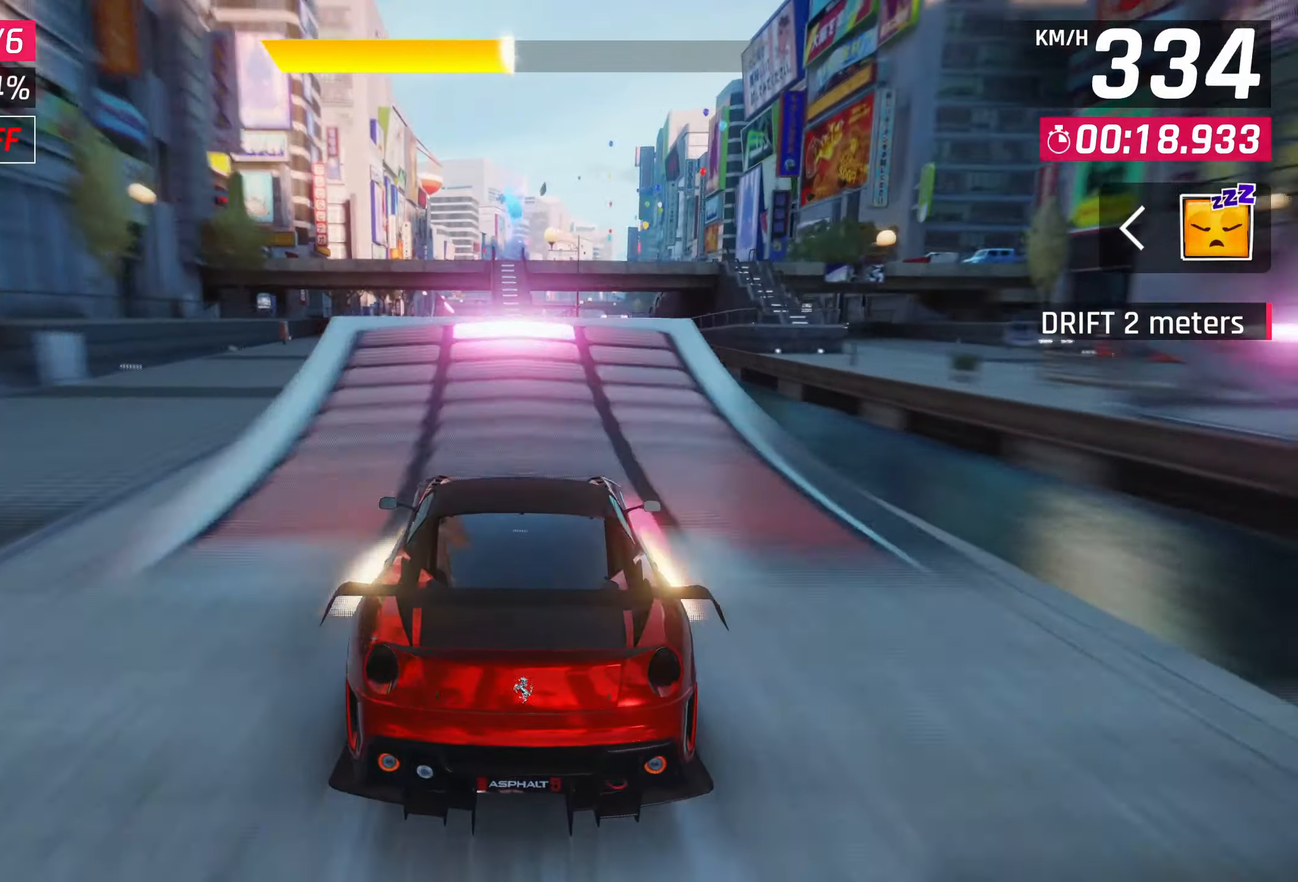
{"buttons": [], "left_stick": "right", "events": [[50, "SQUARE", "down"], [117, "CROSS", "down"], [117, "SQUARE", "up"], [167, "R1", "down"], [317, "CROSS", "up"], [317, "R1", "up"], [383, "CROSS", "down"], [400, "left_stick", "right"], [500, "CROSS", "up"]]}
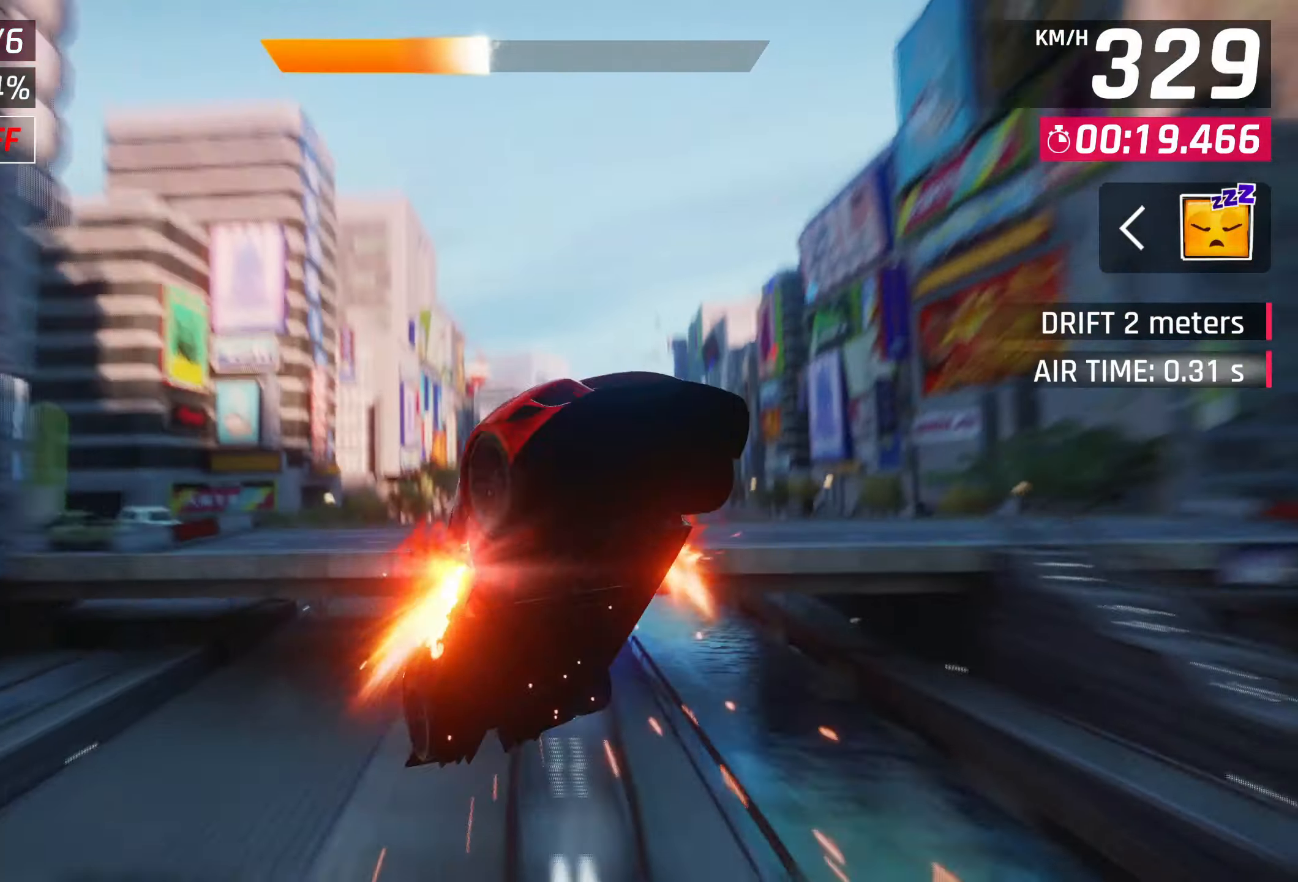
{"buttons": [], "left_stick": "right", "events": [[50, "CROSS", "down"], [167, "CROSS", "up"], [233, "CROSS", "down"], [333, "CROSS", "up"], [417, "CROSS", "down"], [467, "CROSS", "up"]]}
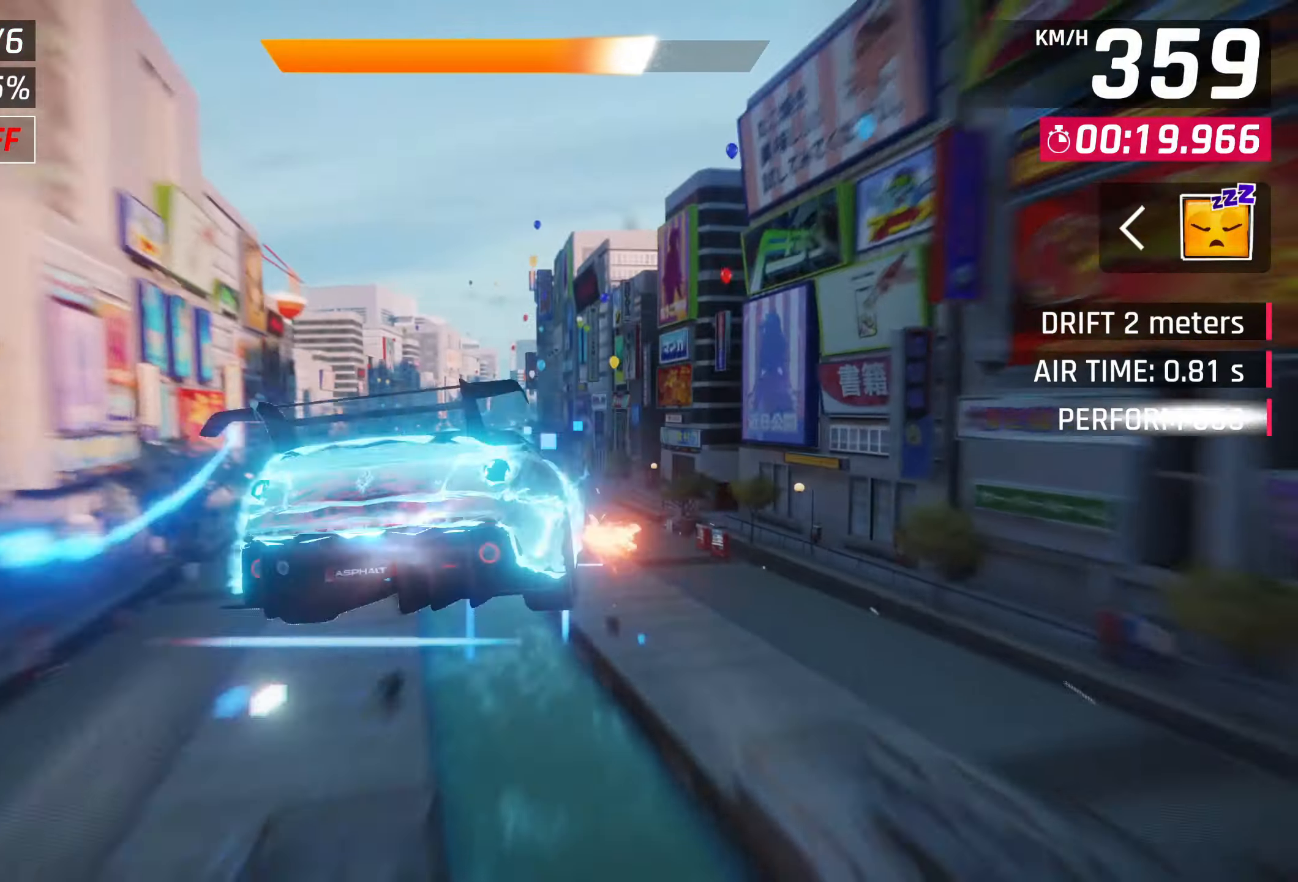
{"buttons": [], "left_stick": "center", "events": [[133, "CROSS", "down"], [133, "R1", "down"], [233, "CROSS", "up"], [233, "left_stick", "center"], [250, "R1", "up"]]}
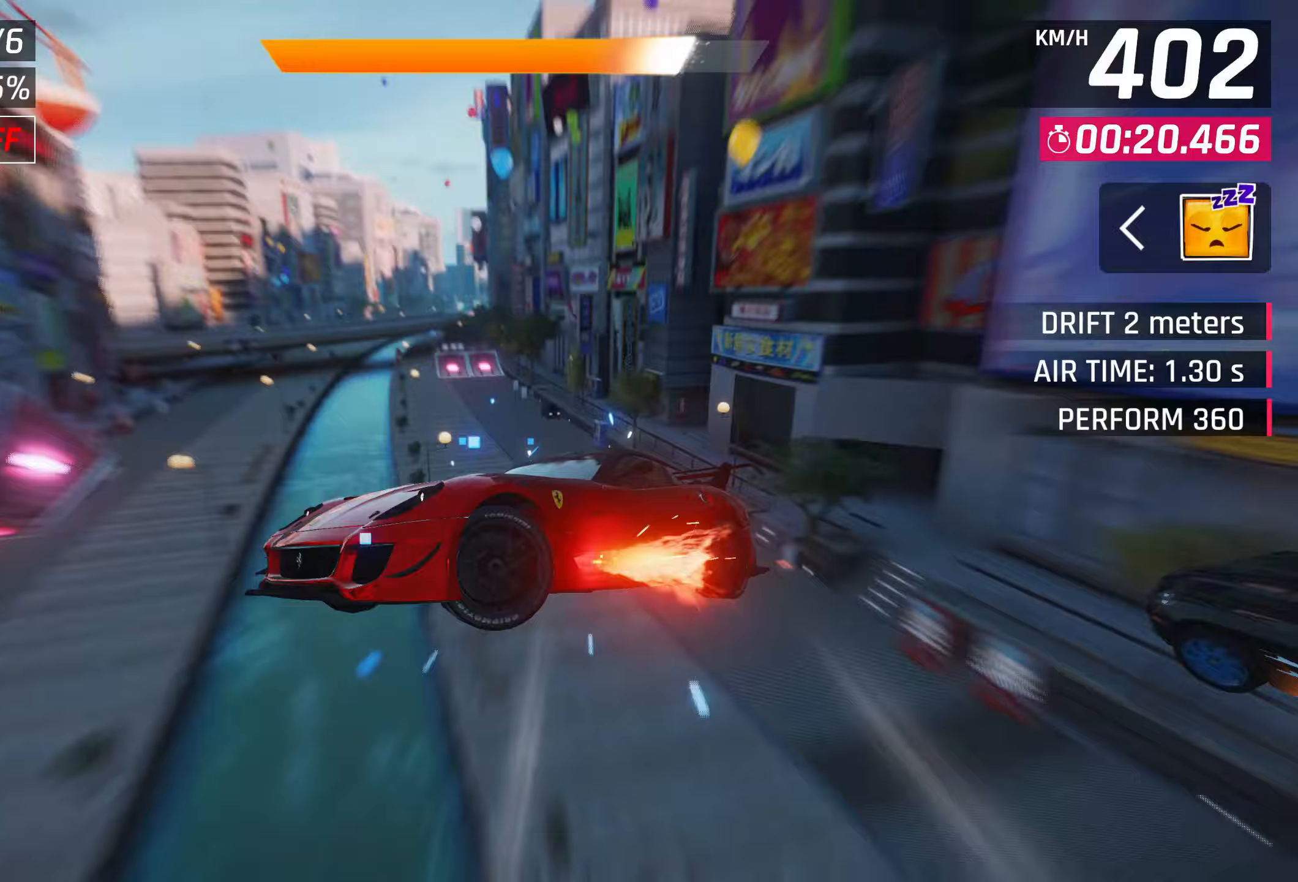
{"buttons": [], "left_stick": "center", "events": [[200, "left_stick", "left"], [467, "left_stick", "center"]]}
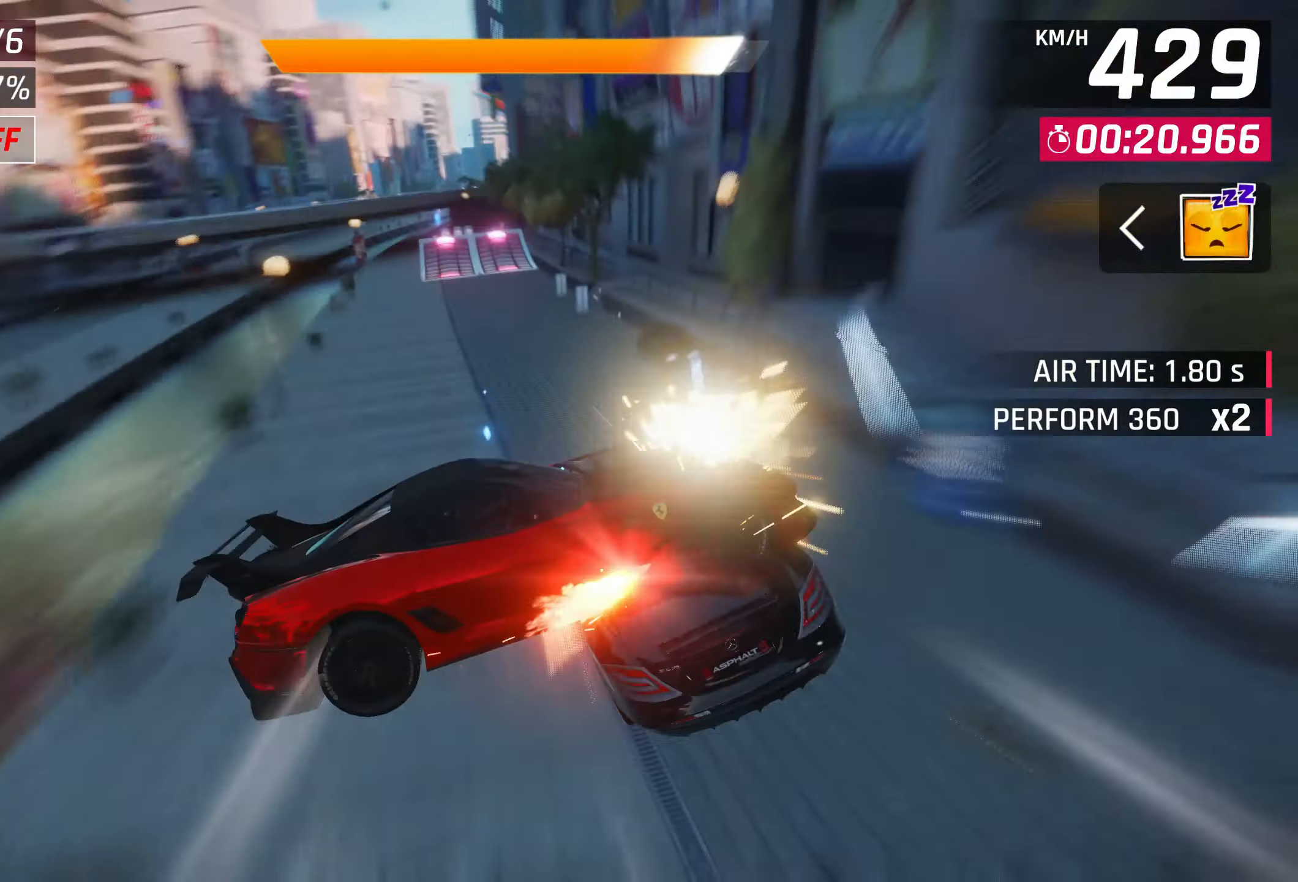
{"buttons": [], "left_stick": "center", "events": []}
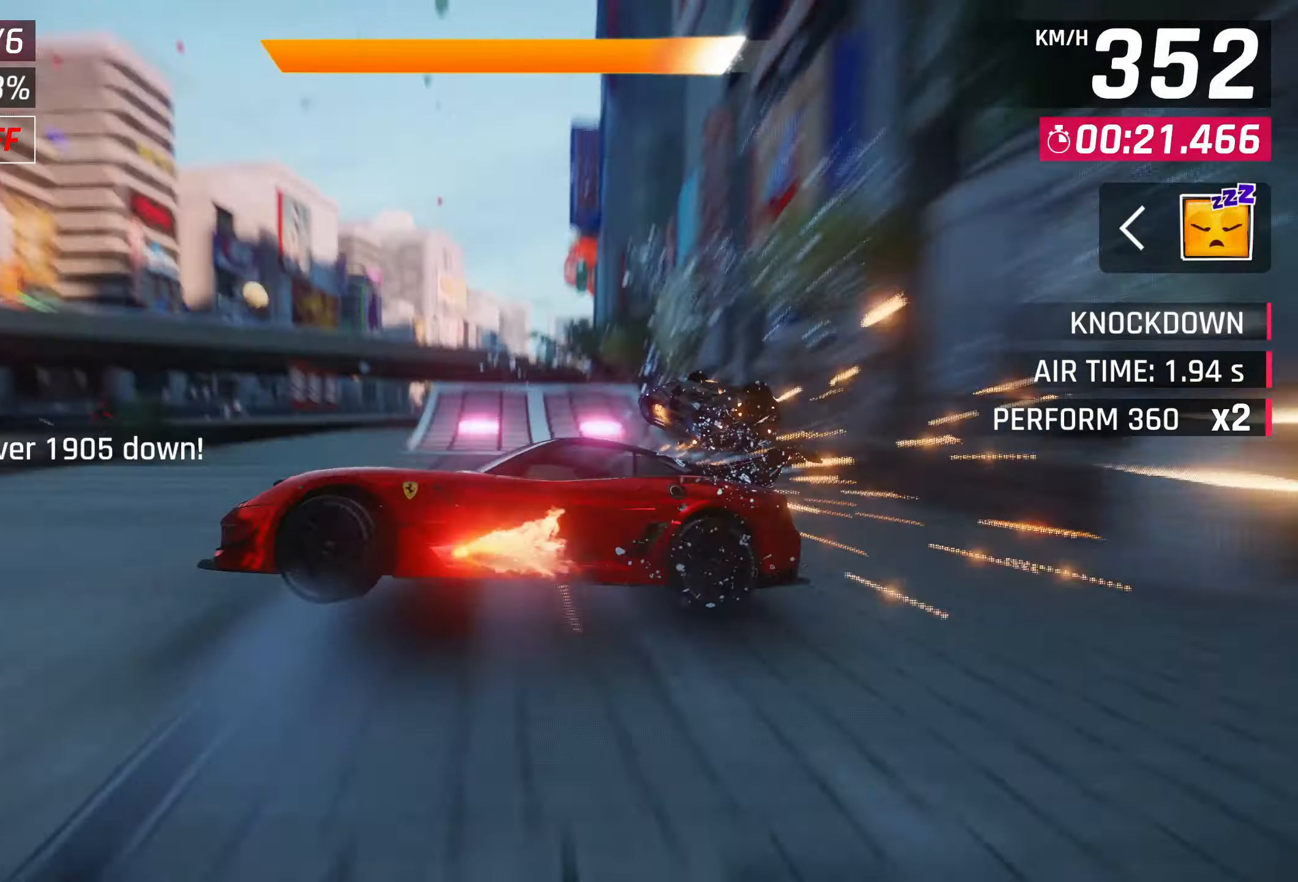
{"buttons": [], "left_stick": "right", "events": [[83, "SQUARE", "down"], [150, "SQUARE", "up"], [200, "SQUARE", "down"], [283, "CROSS", "down"], [283, "SQUARE", "up"], [317, "left_stick", "right"], [333, "R1", "down"], [450, "CROSS", "up"], [500, "R1", "up"]]}
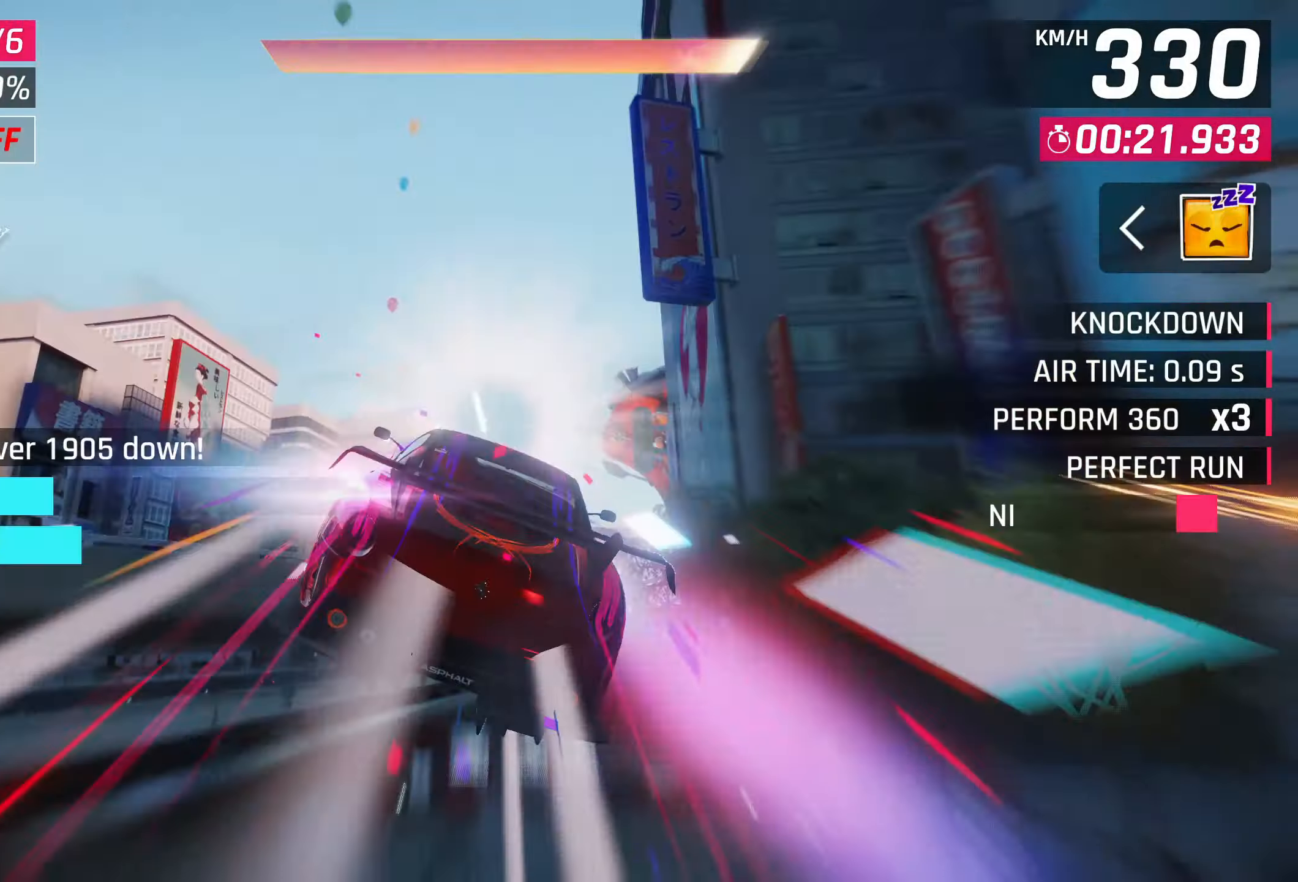
{"buttons": [], "left_stick": "right", "events": [[67, "CROSS", "down"], [67, "left_stick", "center"], [117, "CROSS", "up"], [233, "CROSS", "down"], [250, "CROSS", "up"], [367, "CROSS", "down"], [433, "CROSS", "up"], [433, "left_stick", "right"]]}